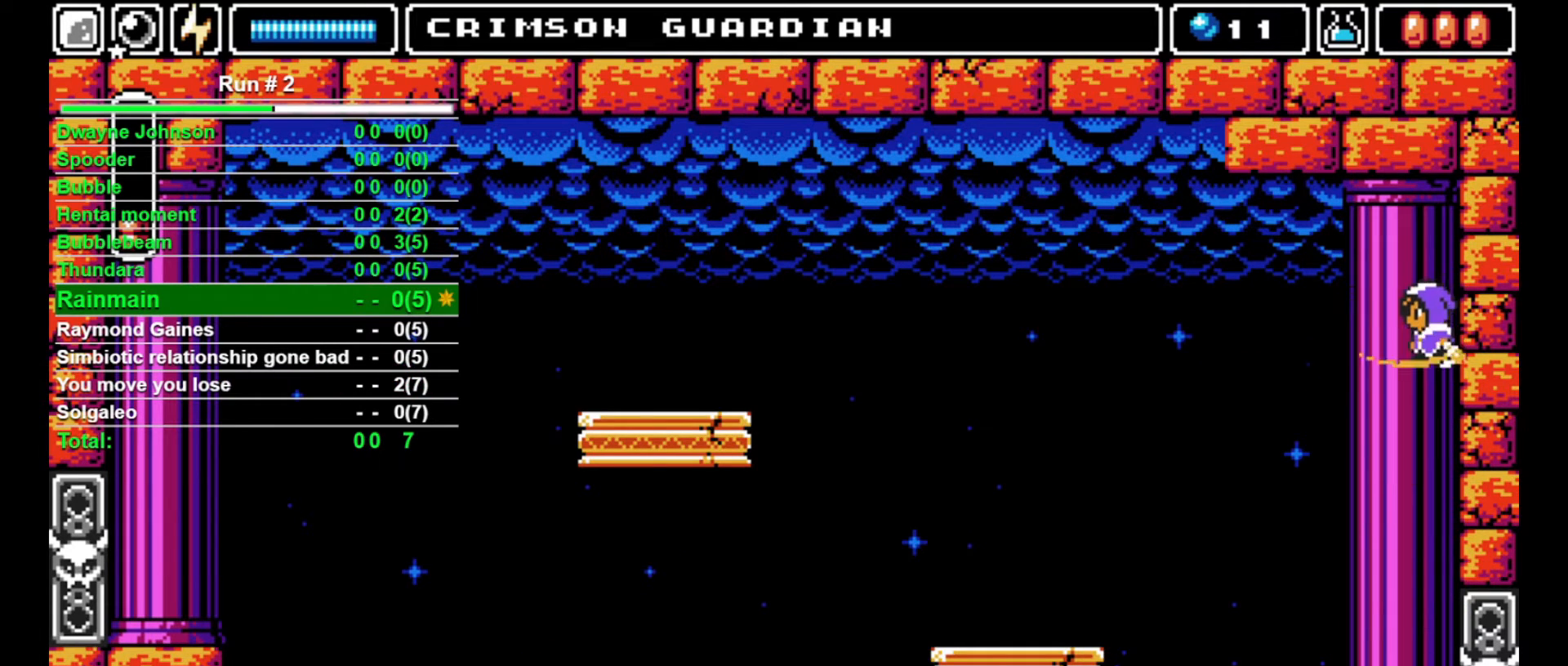
Gameplay with a controller (arcade stick); each line is a JSON object with the inputs held at the frame after it. "events" lists button and stick changes between this image and that frame as [ms after this image, input, new state], when the widget could be followed in between. Not read: L3 R3.
{"buttons": [], "events": [[133, "SQUARE", "down"], [167, "SQUARE", "up"]]}
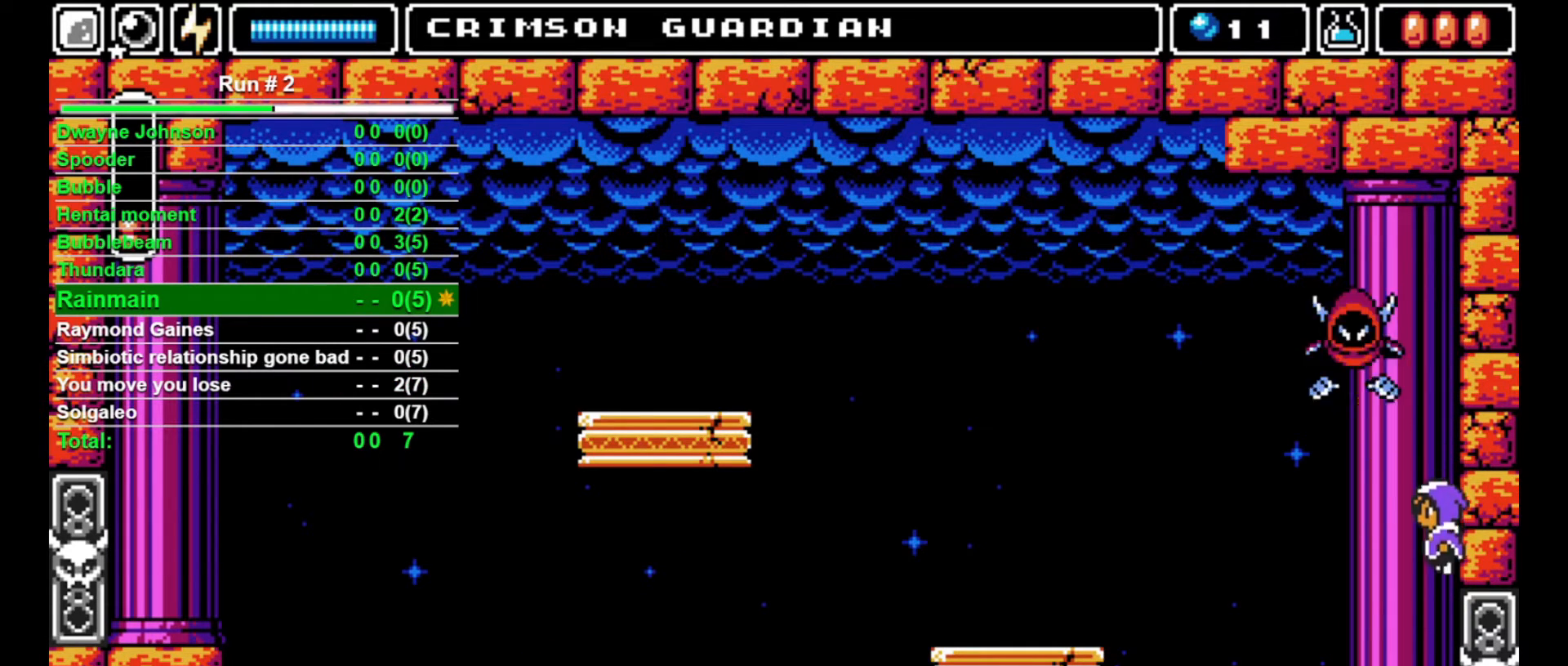
{"buttons": [], "events": []}
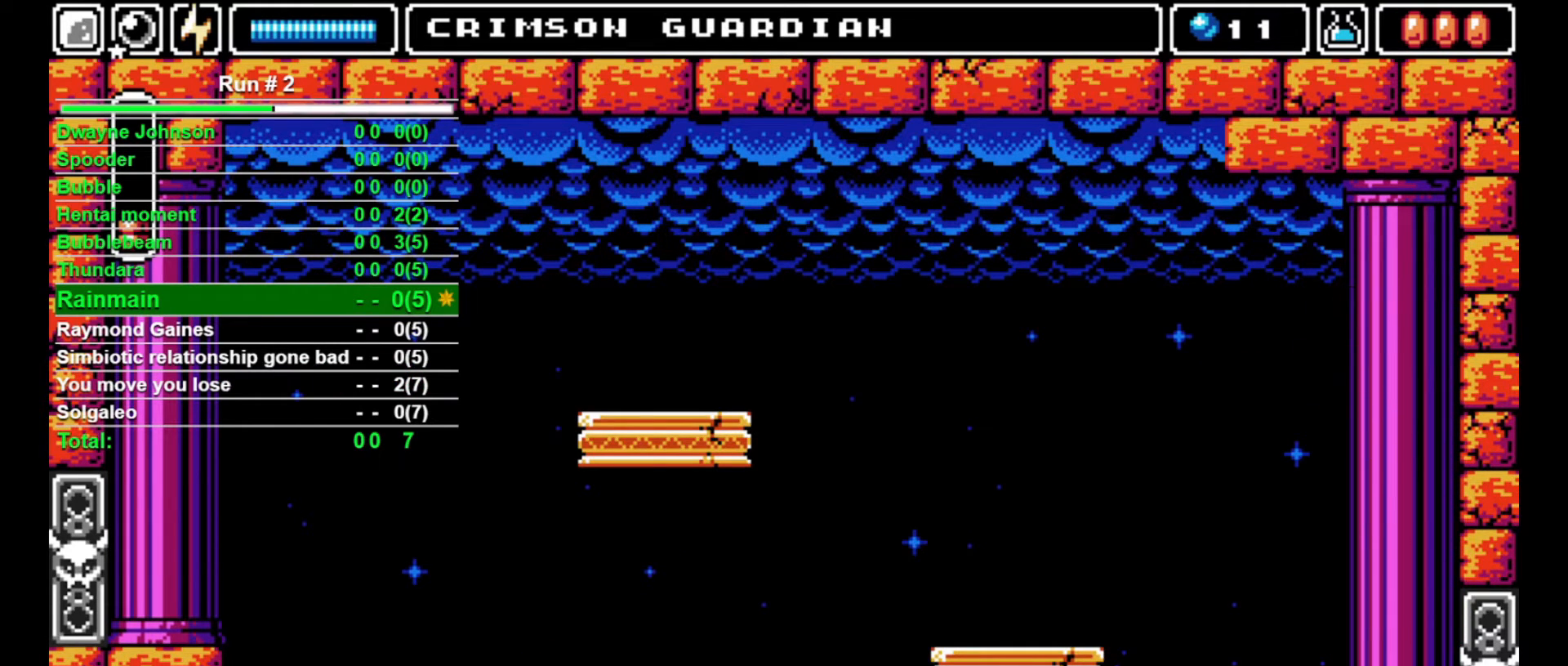
{"buttons": [], "events": []}
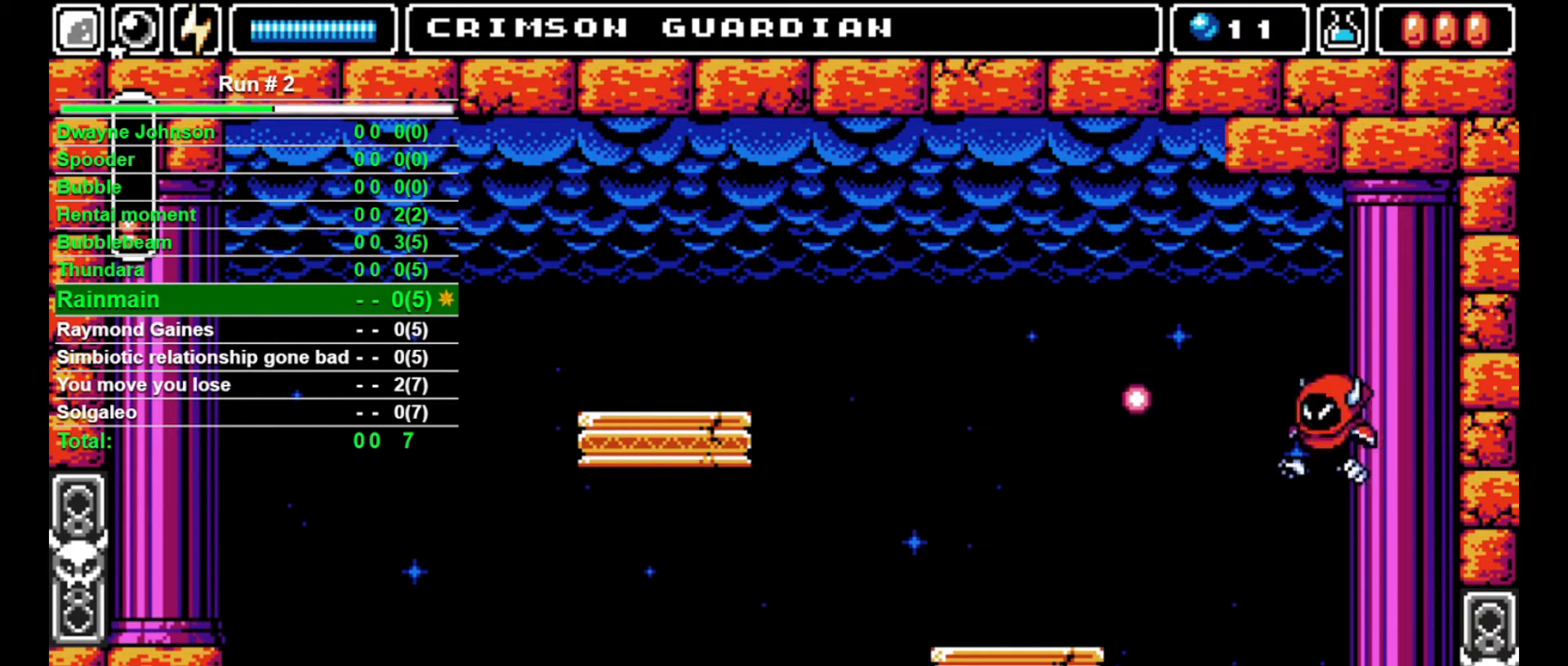
{"buttons": [], "events": [[100, "CROSS", "down"], [267, "CROSS", "up"], [333, "SQUARE", "down"], [367, "SQUARE", "up"], [467, "SQUARE", "down"], [500, "SQUARE", "up"]]}
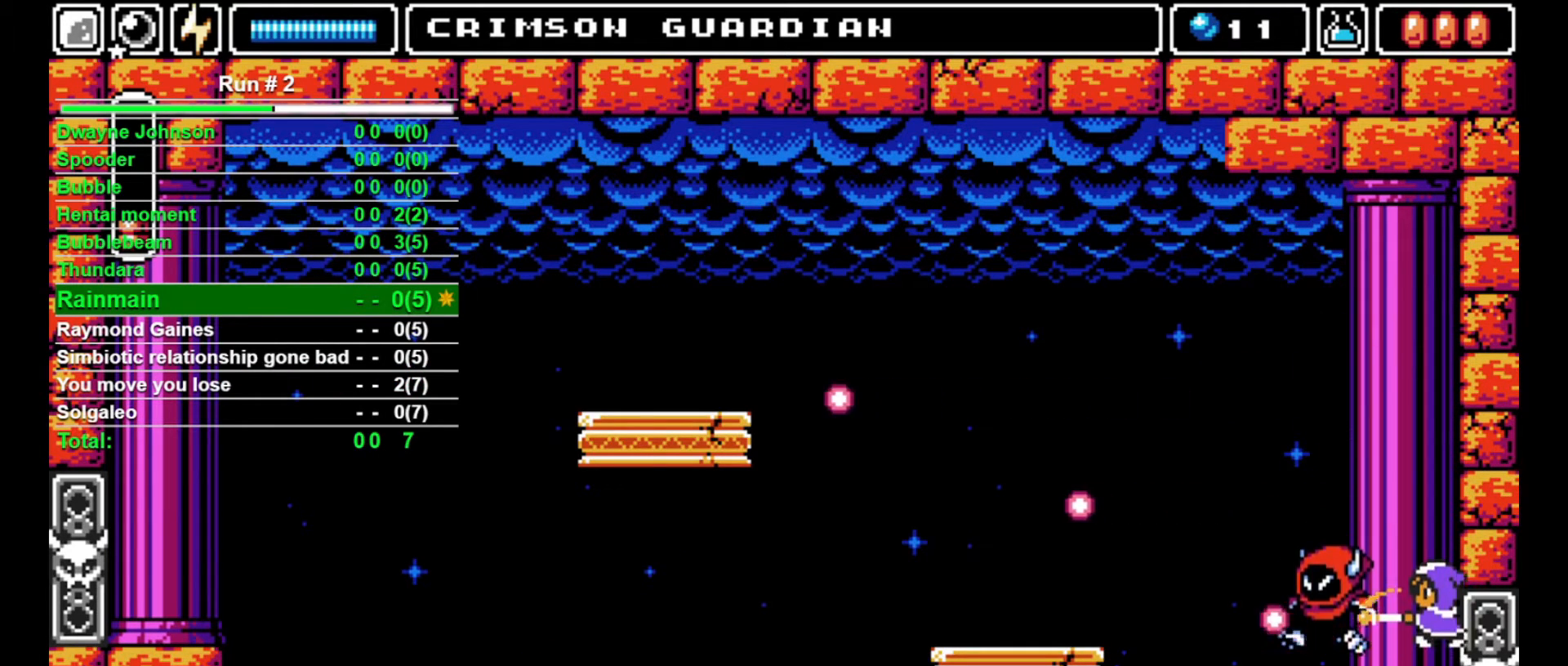
{"buttons": [], "events": [[100, "SQUARE", "down"], [133, "SQUARE", "up"]]}
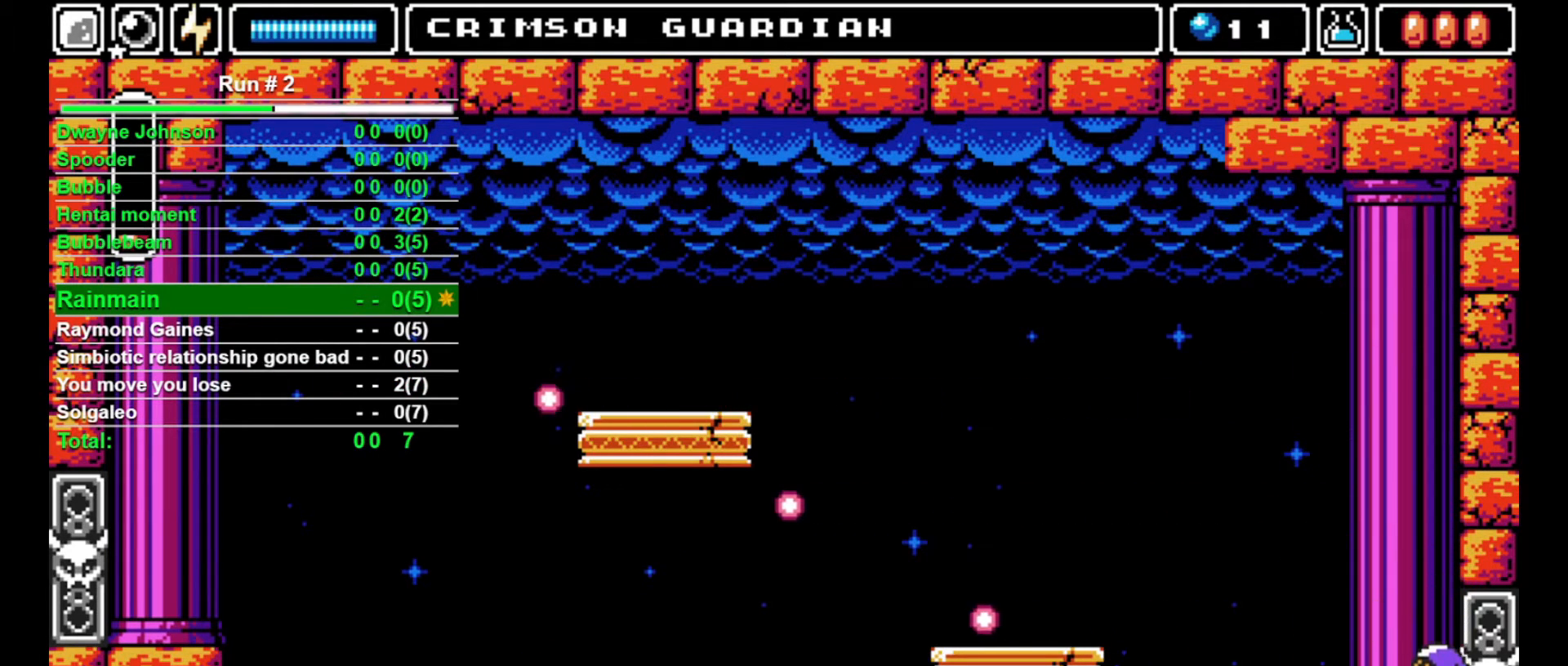
{"buttons": ["SQUARE"], "events": [[133, "CROSS", "down"], [400, "CROSS", "up"], [400, "SQUARE", "down"]]}
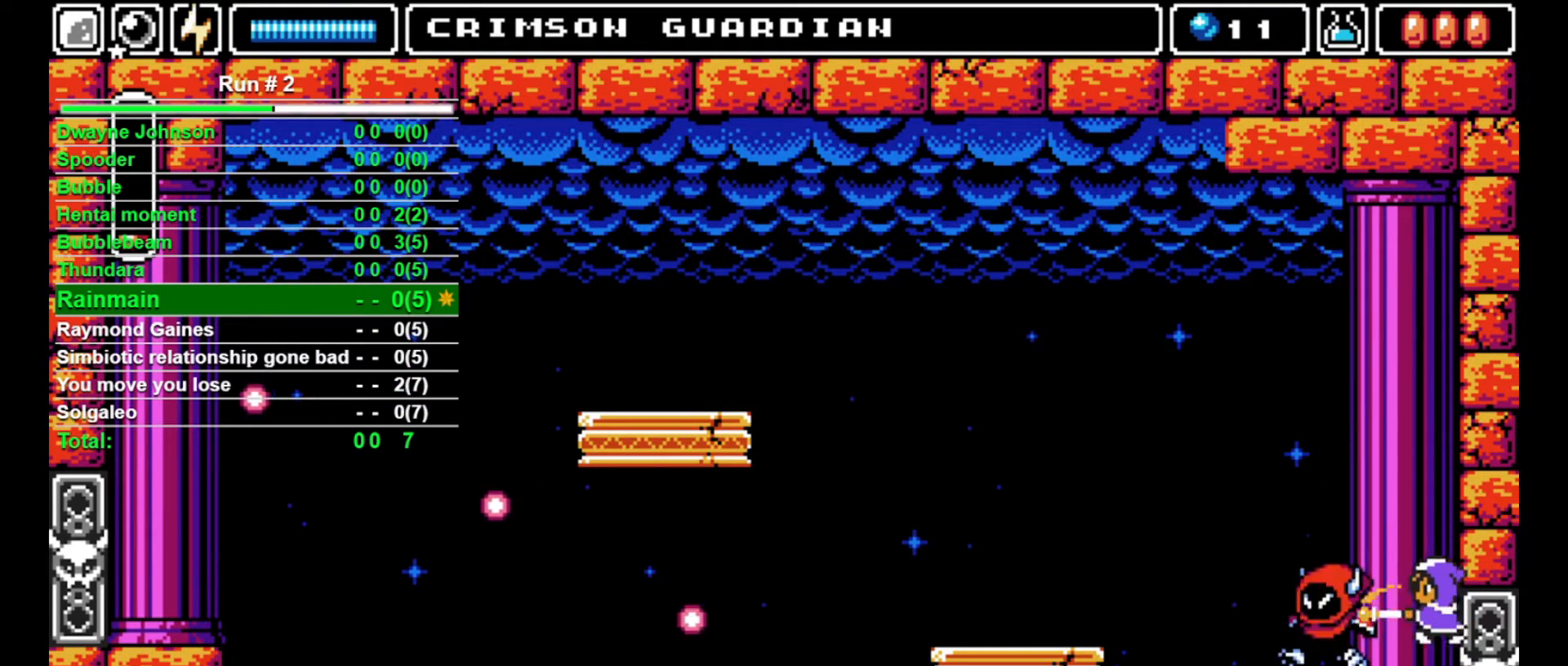
{"buttons": [], "events": [[33, "DPAD_RIGHT", "down"], [33, "SQUARE", "up"], [133, "DPAD_RIGHT", "up"], [200, "CROSS", "down"], [467, "CROSS", "up"]]}
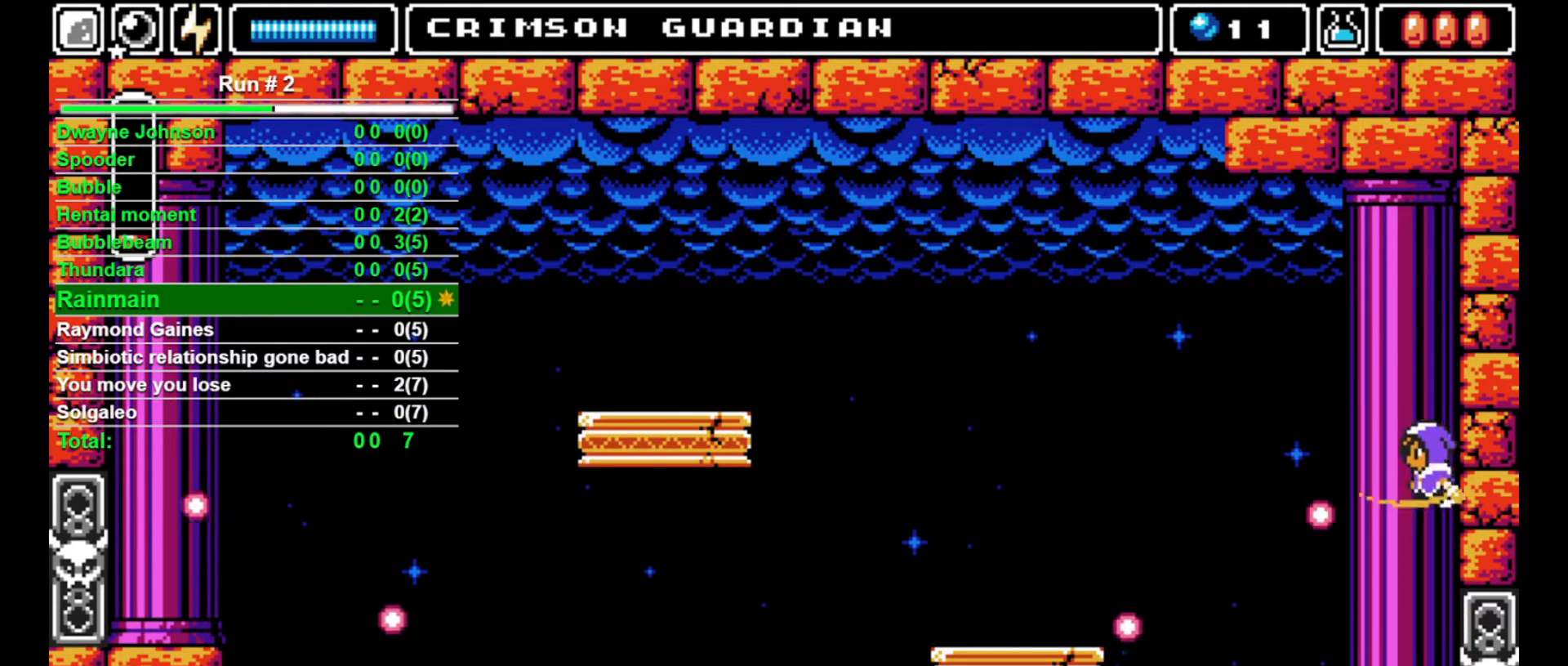
{"buttons": [], "events": [[67, "SQUARE", "down"], [167, "SQUARE", "up"], [200, "DPAD_RIGHT", "down"], [300, "CROSS", "down"], [300, "DPAD_RIGHT", "up"], [467, "CROSS", "up"]]}
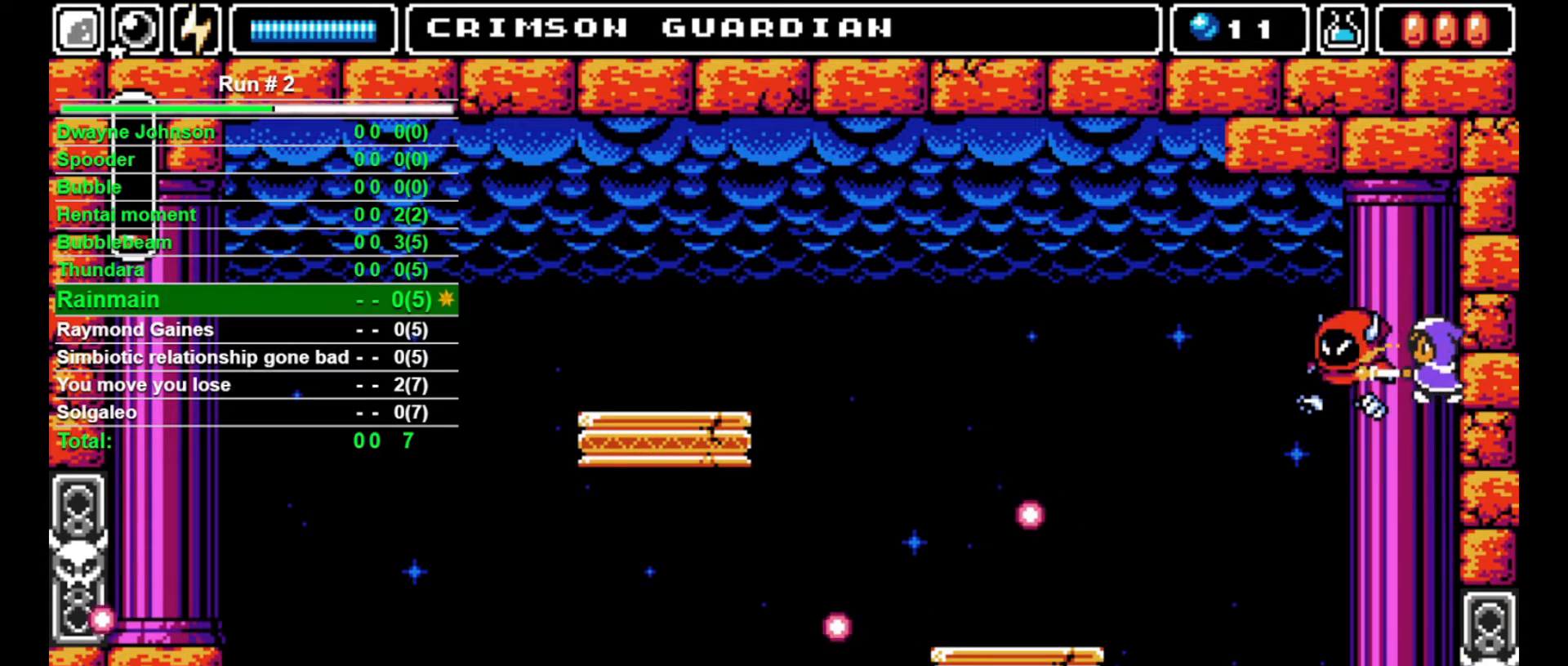
{"buttons": [], "events": [[33, "SQUARE", "down"], [100, "SQUARE", "up"], [233, "SQUARE", "down"], [300, "SQUARE", "up"], [333, "SQUARE", "down"], [400, "SQUARE", "up"], [467, "SQUARE", "down"], [500, "SQUARE", "up"]]}
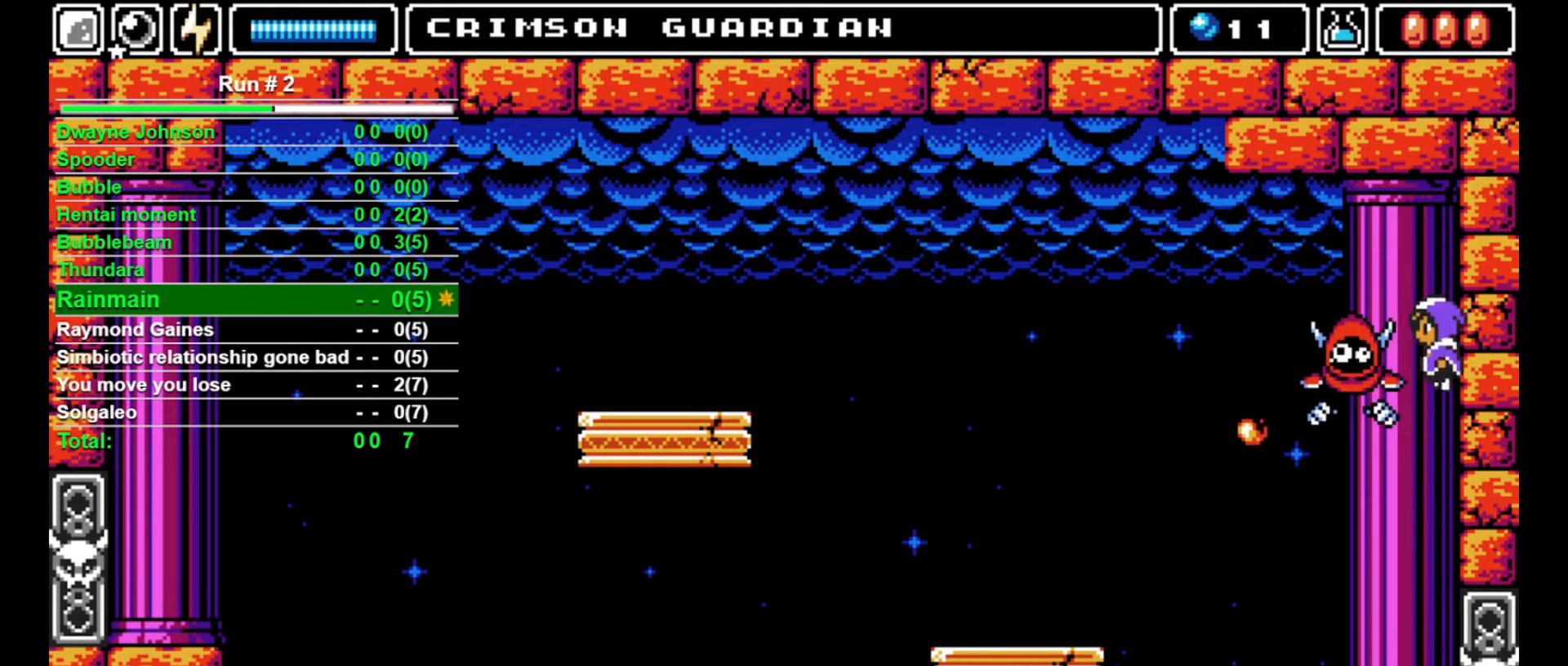
{"buttons": ["L1"], "events": [[33, "SQUARE", "down"], [133, "SQUARE", "up"], [467, "L1", "down"]]}
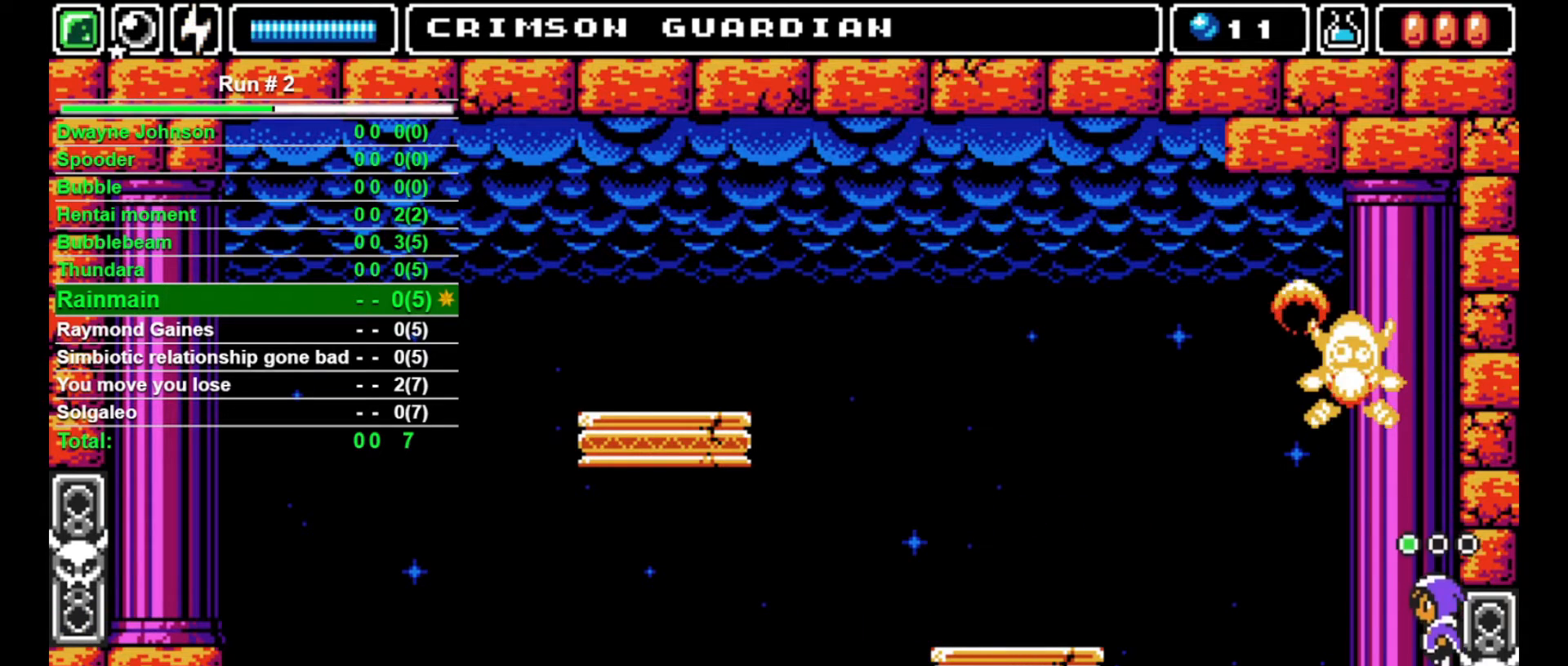
{"buttons": [], "events": [[33, "L1", "up"], [300, "L1", "down"], [400, "L1", "up"]]}
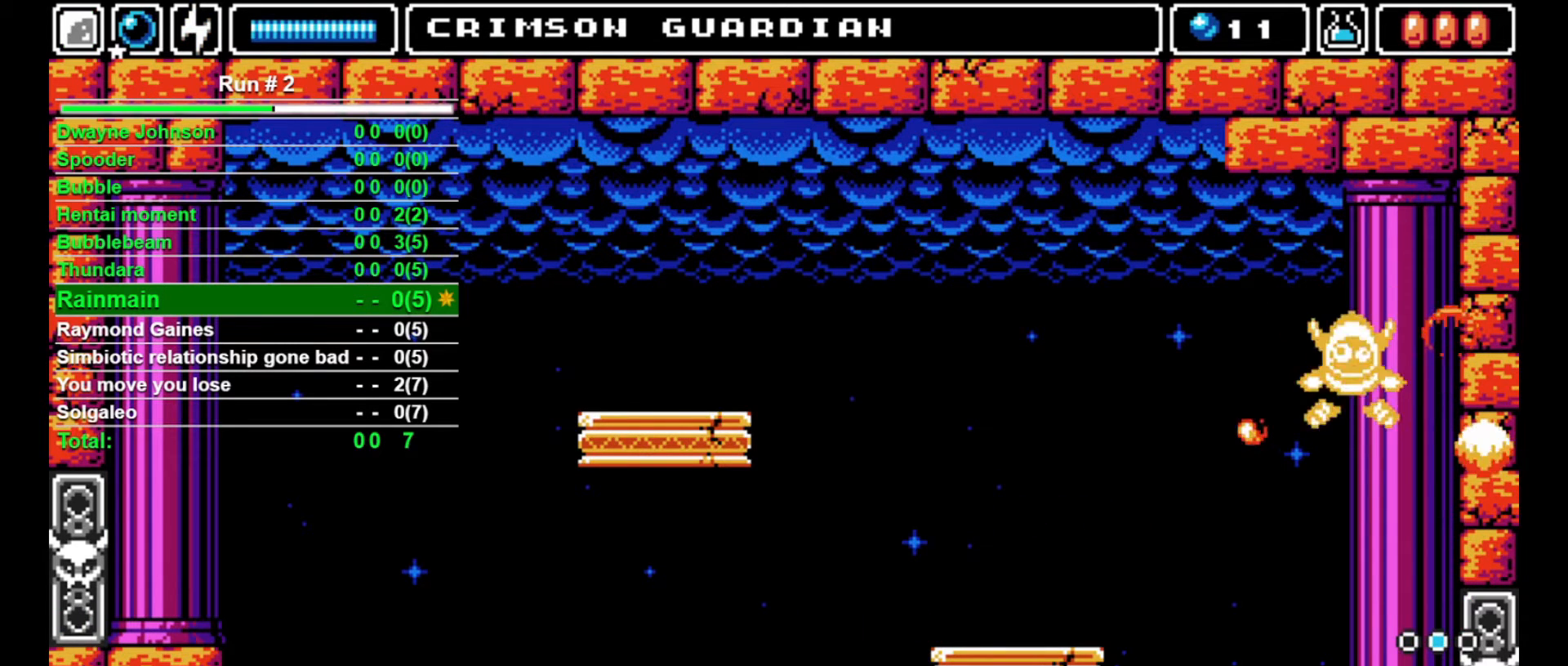
{"buttons": ["DPAD_LEFT"], "events": [[333, "DPAD_LEFT", "down"]]}
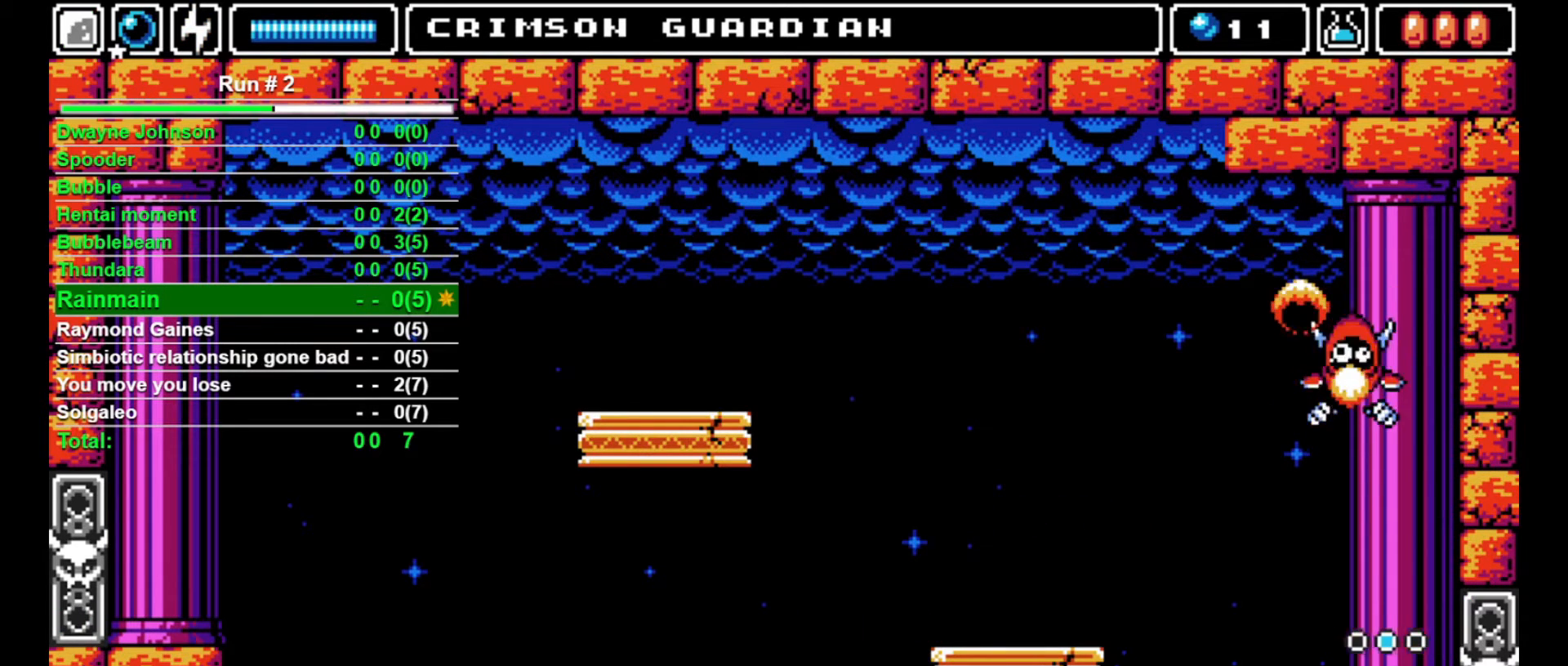
{"buttons": [], "events": [[267, "DPAD_LEFT", "up"]]}
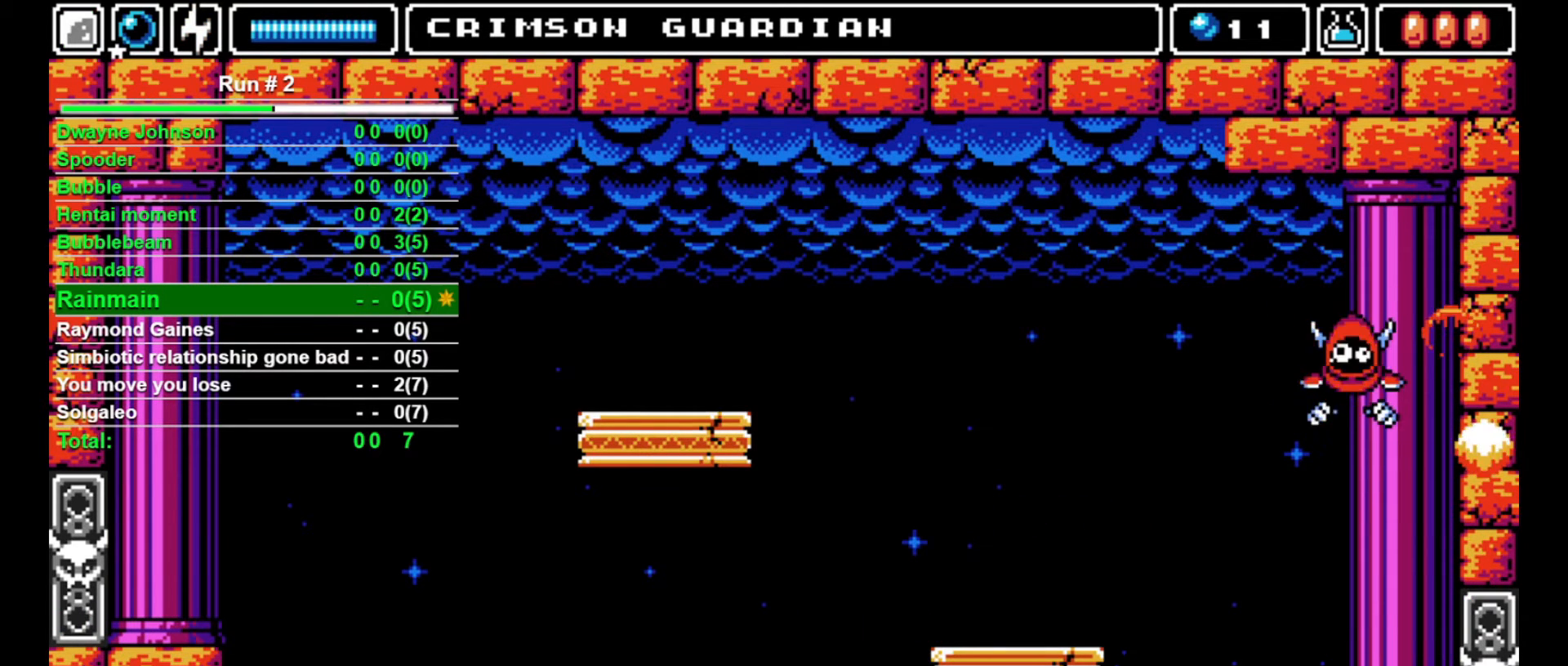
{"buttons": [], "events": []}
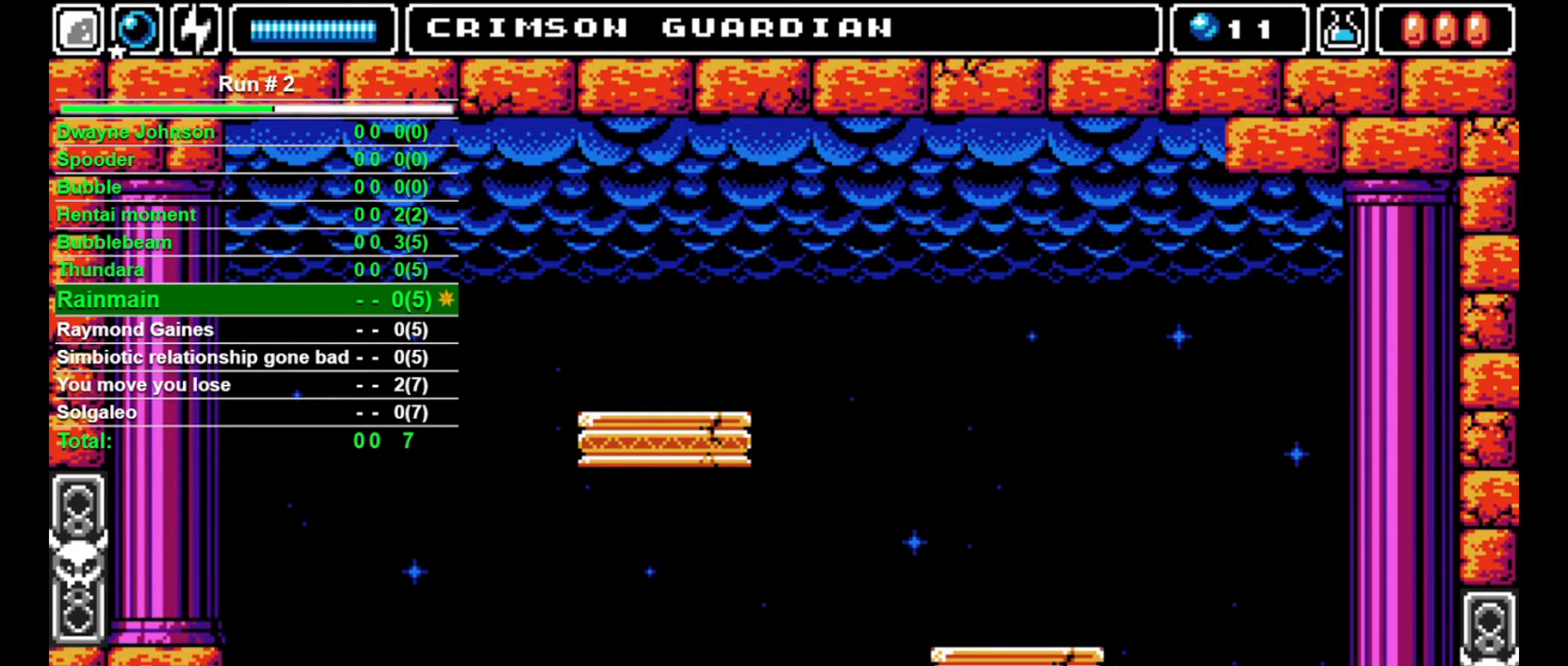
{"buttons": [], "events": []}
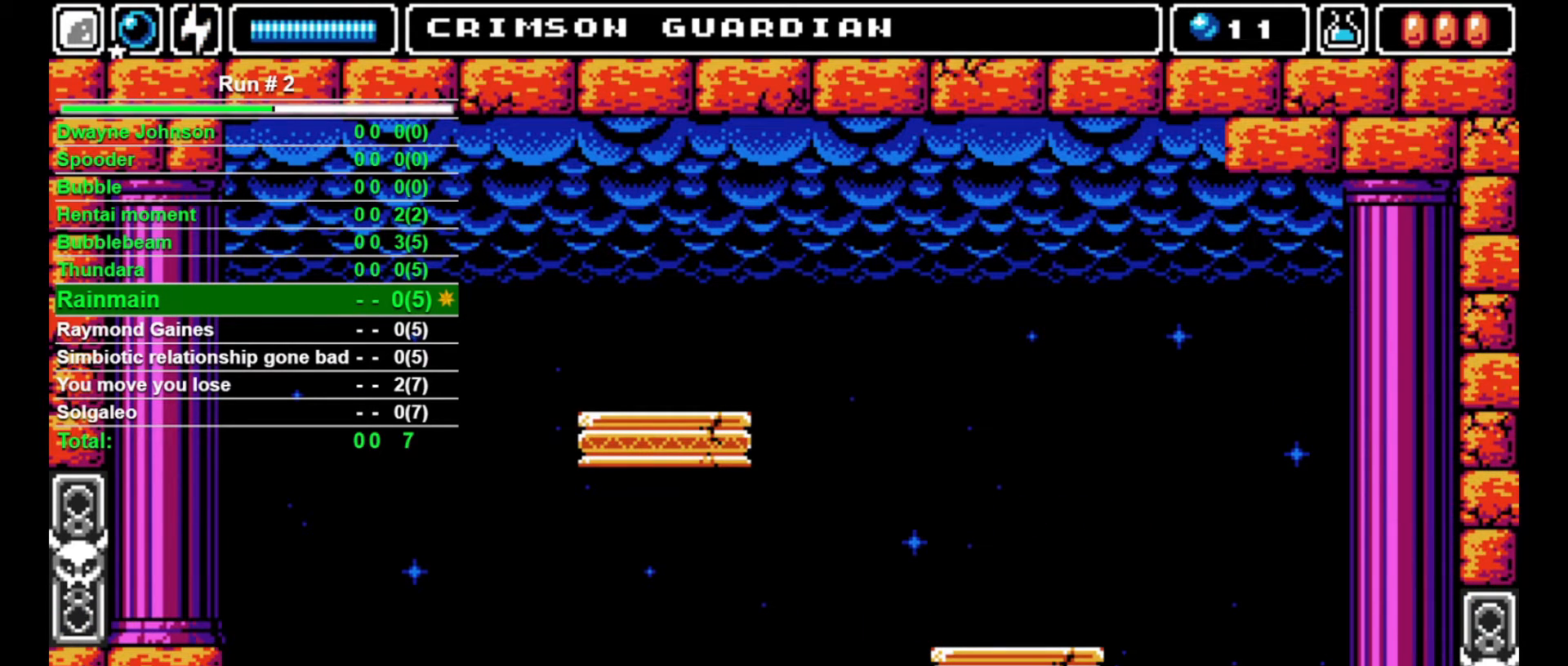
{"buttons": [], "events": []}
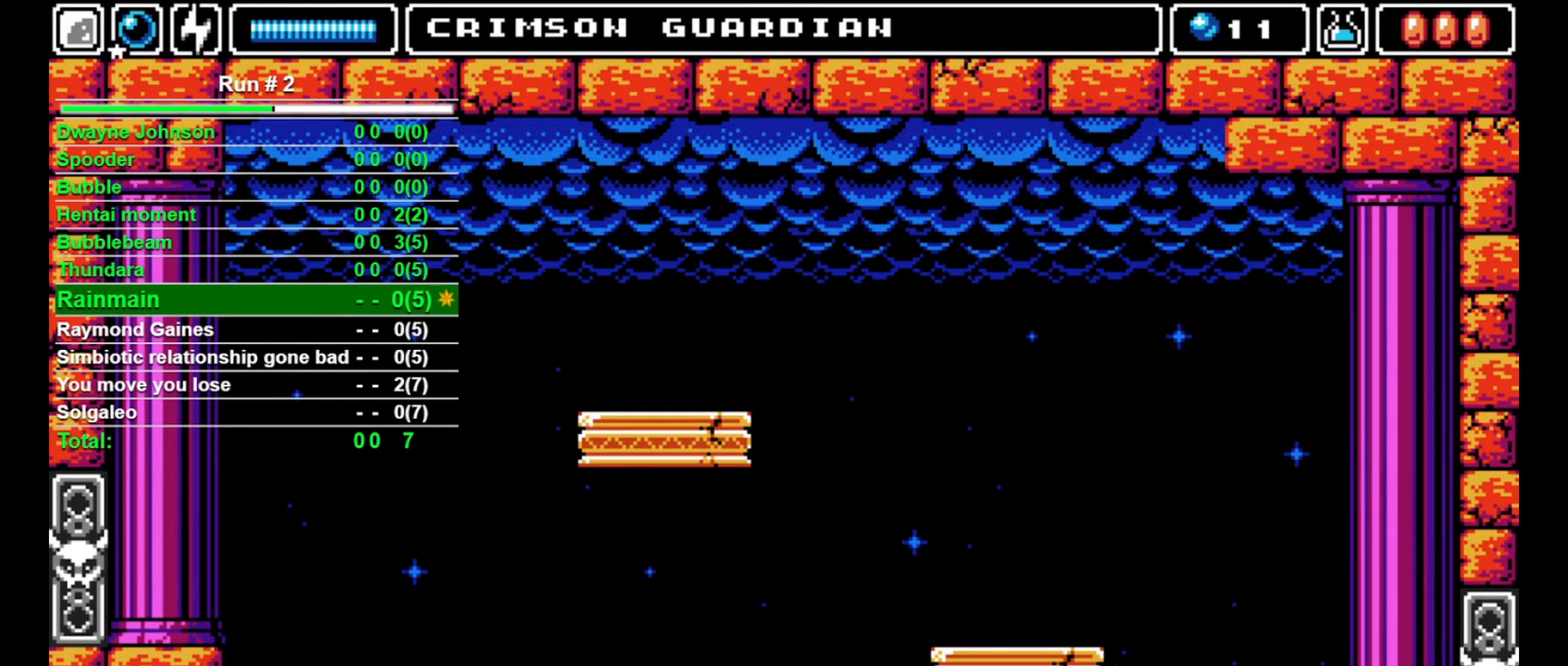
{"buttons": [], "events": [[200, "DPAD_LEFT", "down"], [267, "DPAD_LEFT", "up"], [400, "DPAD_LEFT", "down"], [467, "DPAD_LEFT", "up"]]}
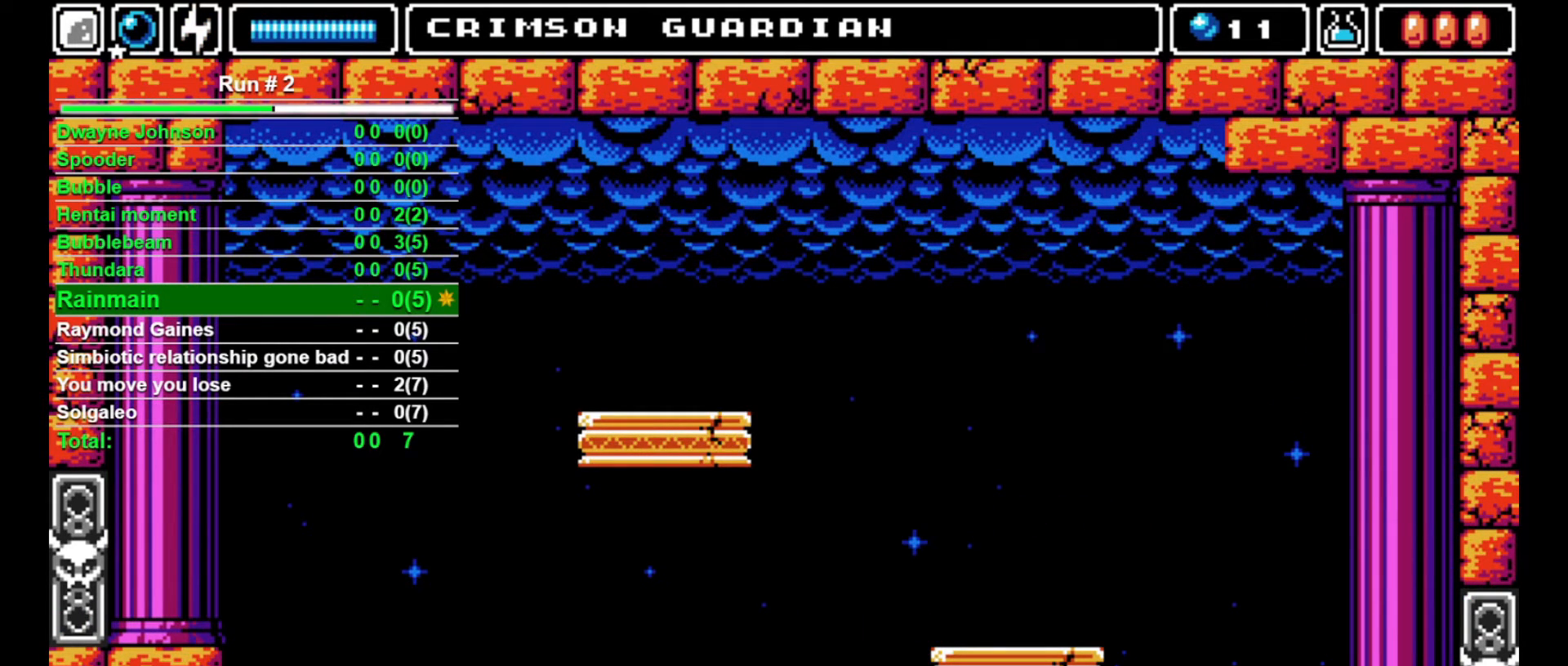
{"buttons": ["CROSS", "SQUARE", "DPAD_UP"], "events": [[467, "DPAD_UP", "down"], [467, "SQUARE", "down"], [500, "CROSS", "down"]]}
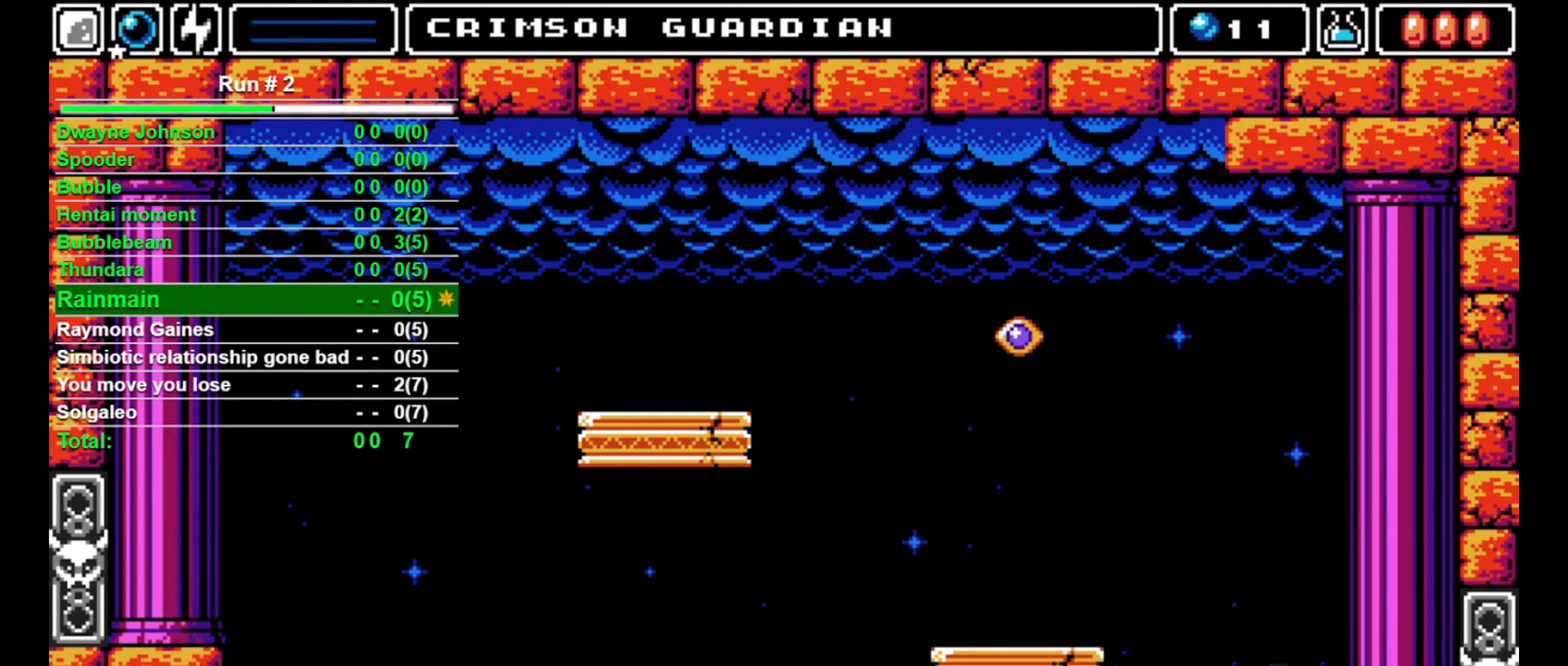
{"buttons": ["DPAD_LEFT"], "events": [[367, "CROSS", "up"], [367, "SQUARE", "up"], [400, "DPAD_UP", "up"], [467, "DPAD_LEFT", "down"]]}
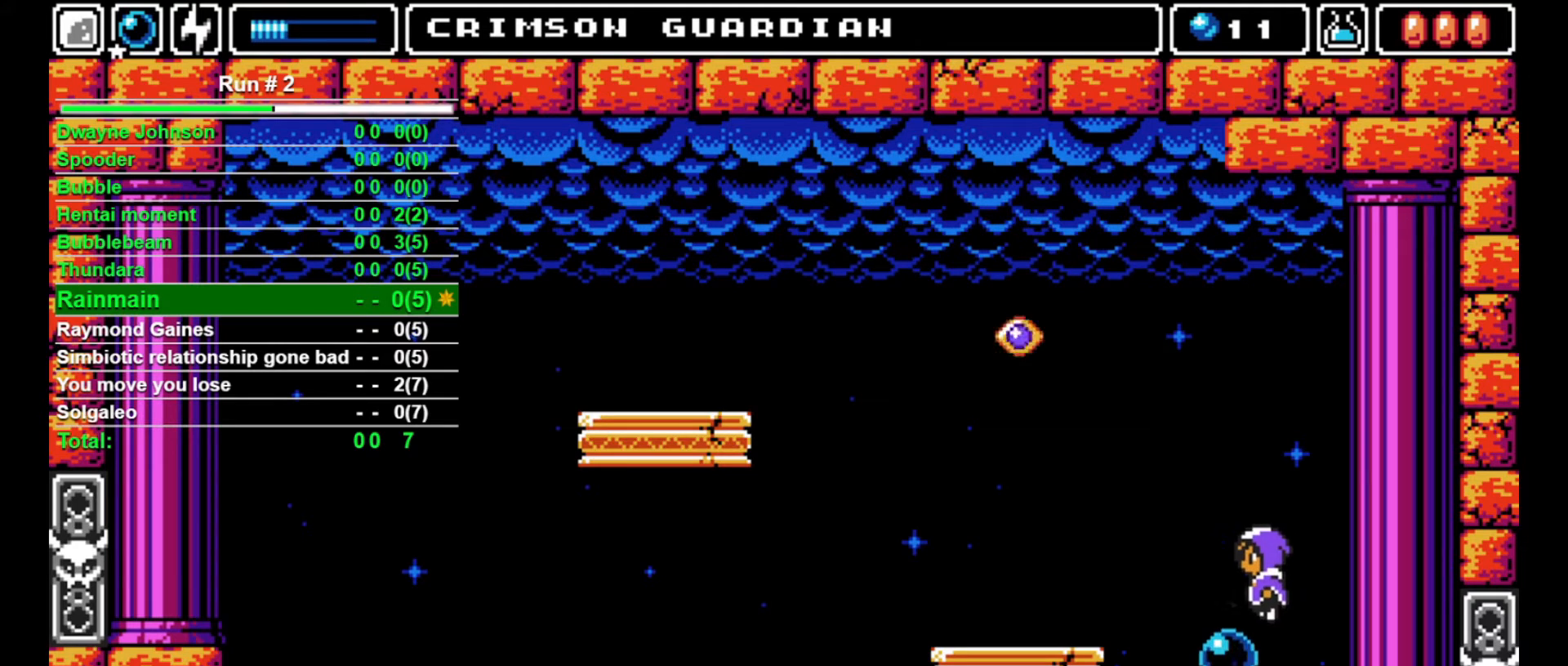
{"buttons": [], "events": [[133, "DPAD_LEFT", "up"]]}
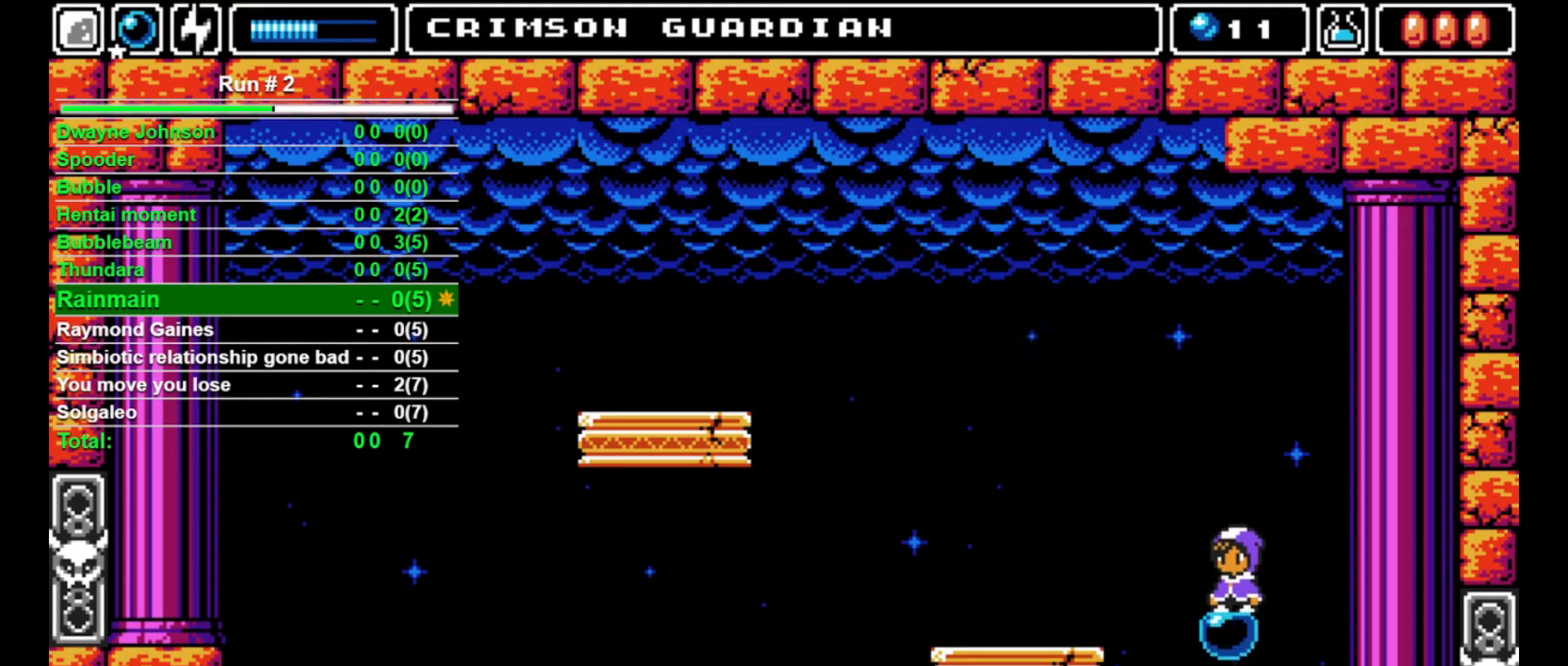
{"buttons": [], "events": []}
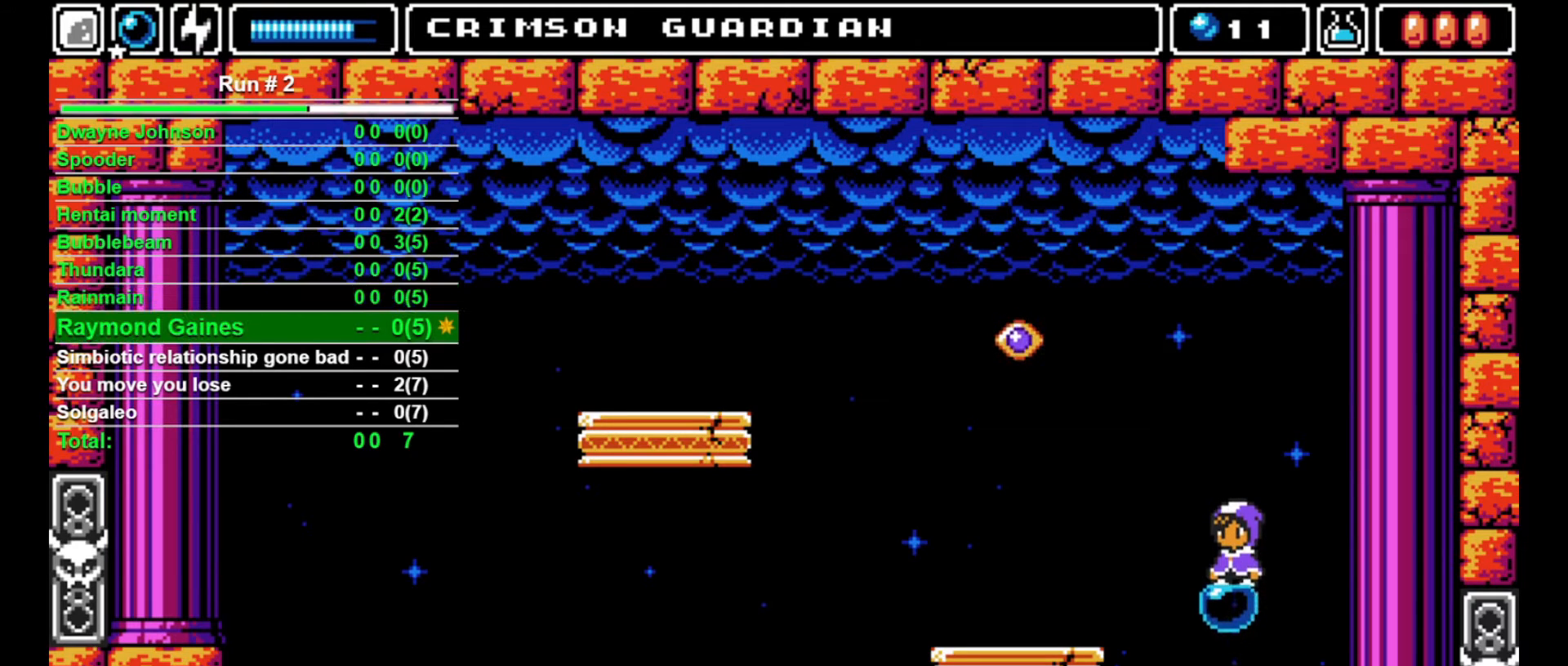
{"buttons": ["CROSS", "DPAD_LEFT"], "events": [[267, "CROSS", "down"], [267, "DPAD_LEFT", "down"]]}
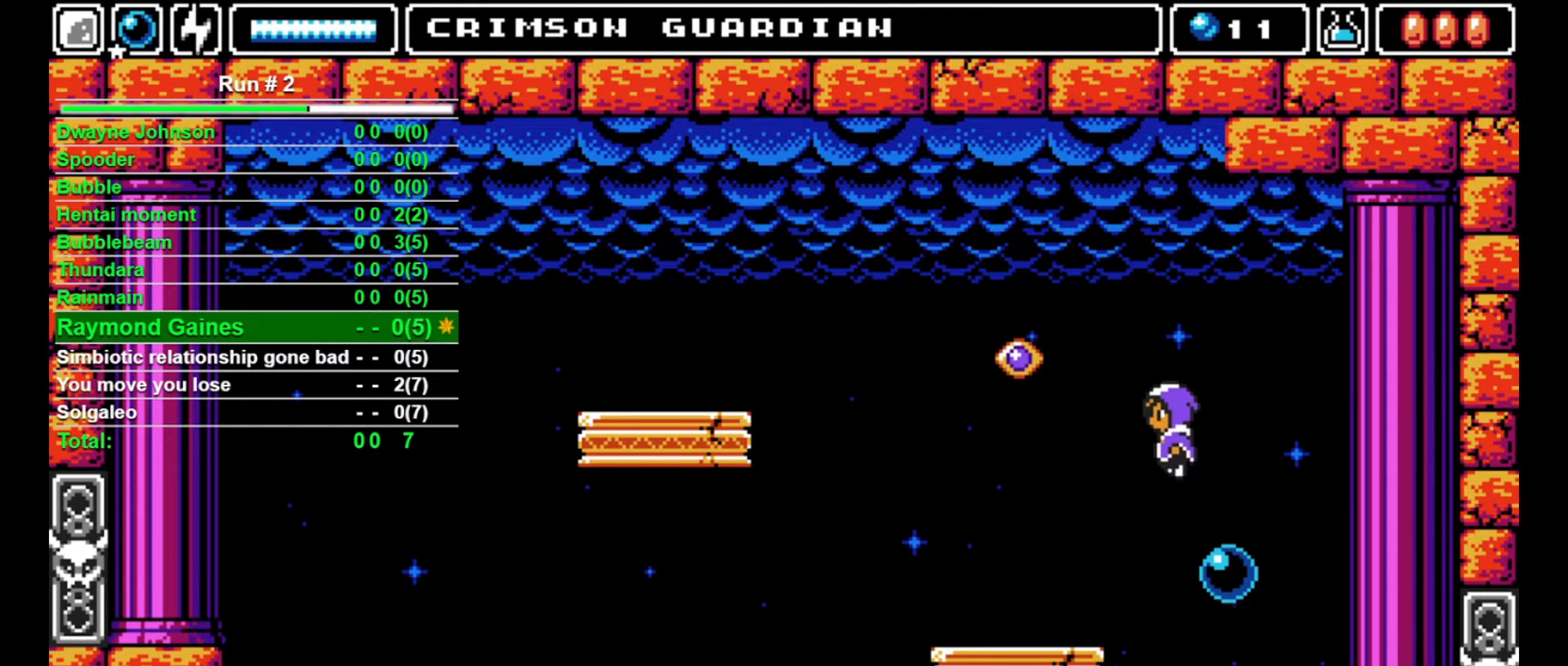
{"buttons": ["DPAD_LEFT"], "events": [[67, "CROSS", "up"]]}
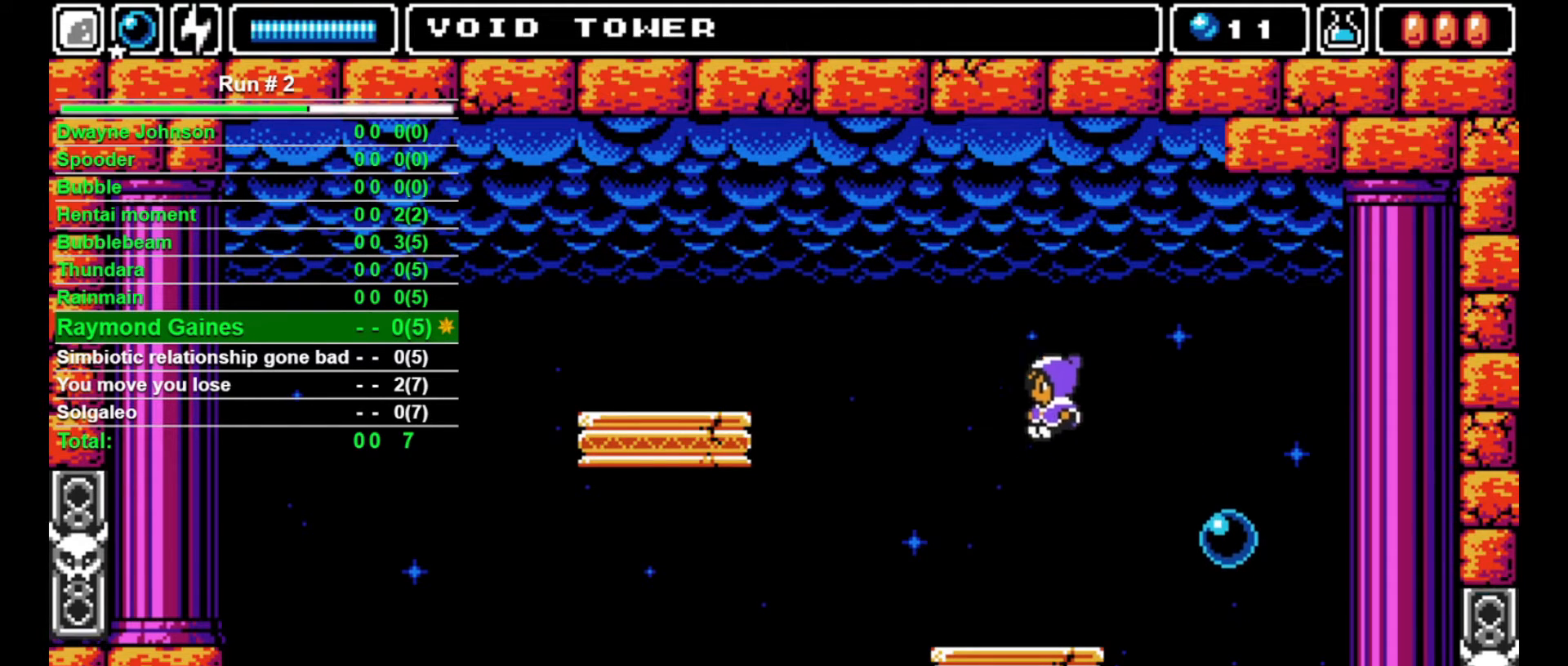
{"buttons": [], "events": [[200, "DPAD_LEFT", "up"], [267, "DPAD_RIGHT", "down"], [300, "DPAD_RIGHT", "up"]]}
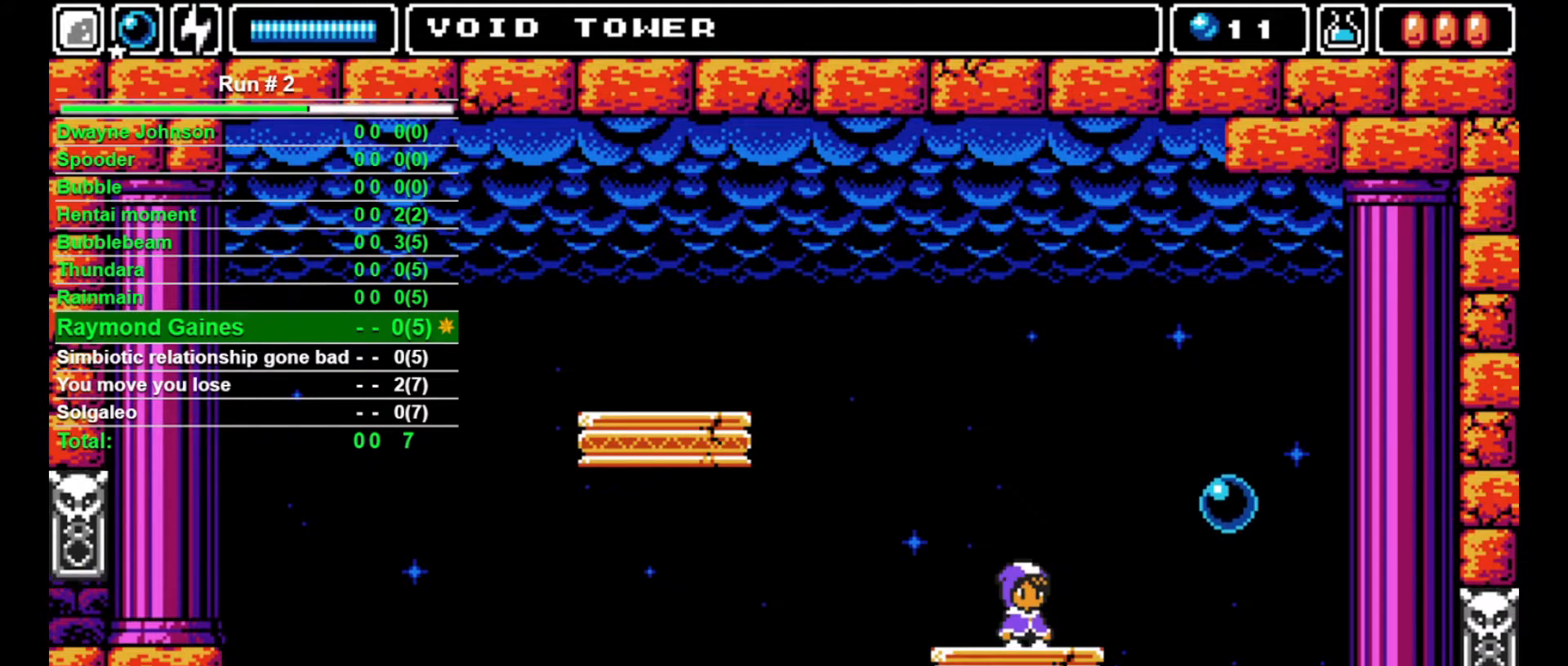
{"buttons": [], "events": []}
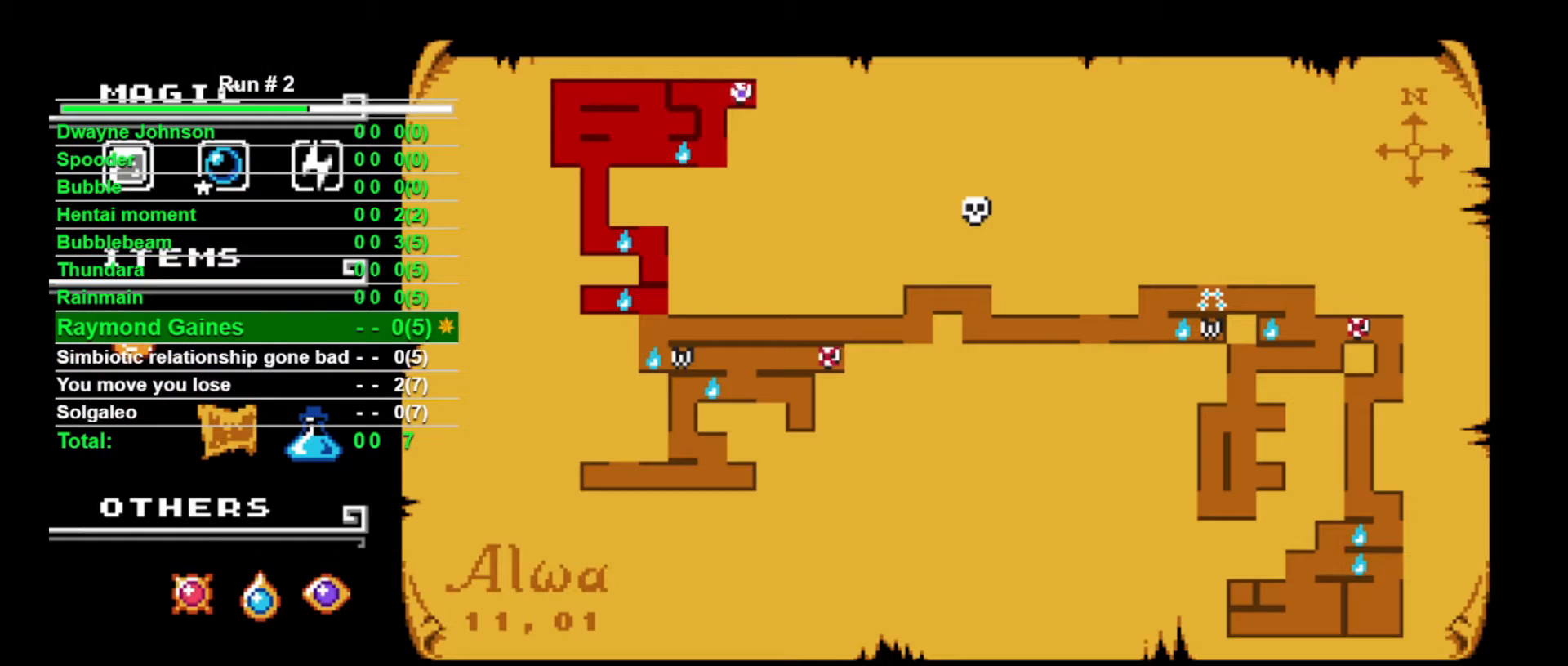
{"buttons": [], "events": []}
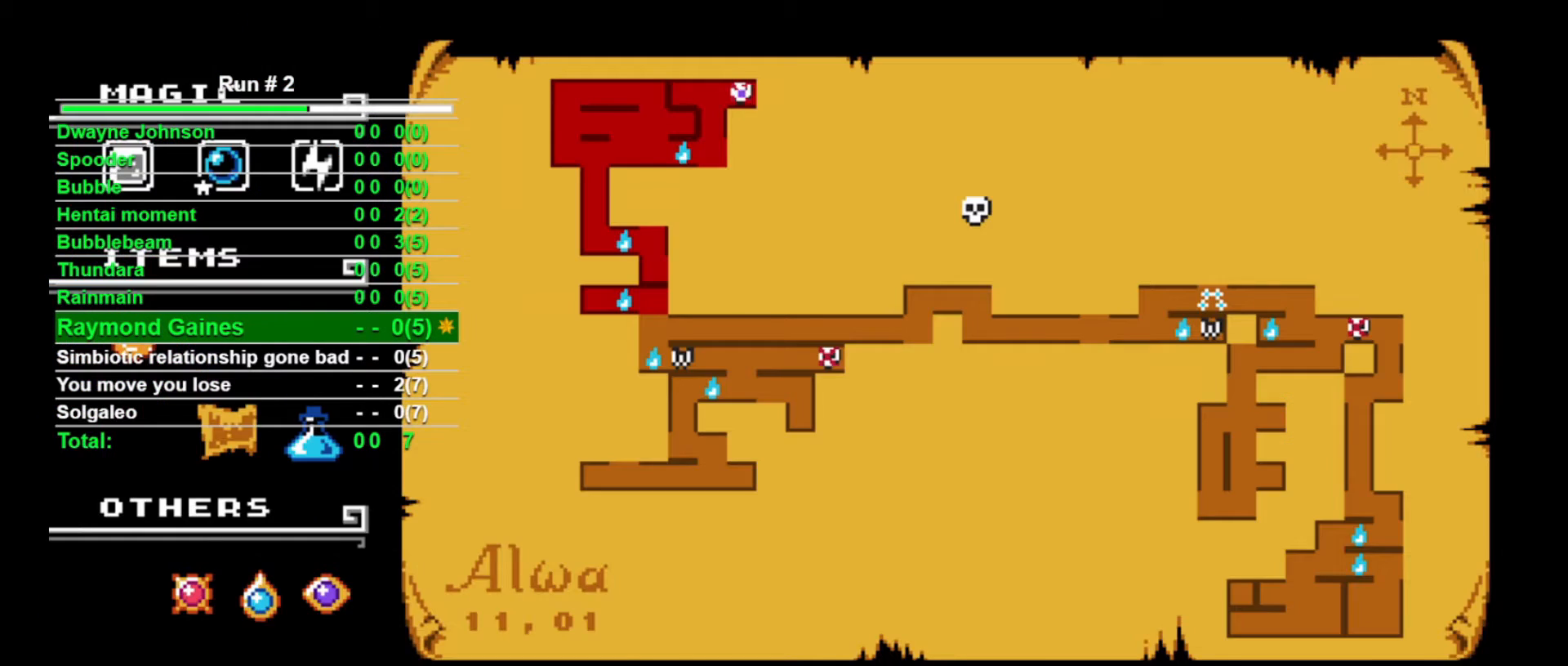
{"buttons": [], "events": [[133, "CROSS", "down"], [200, "CROSS", "up"], [300, "CROSS", "down"], [367, "CROSS", "up"], [400, "CROSS", "down"], [467, "CROSS", "up"]]}
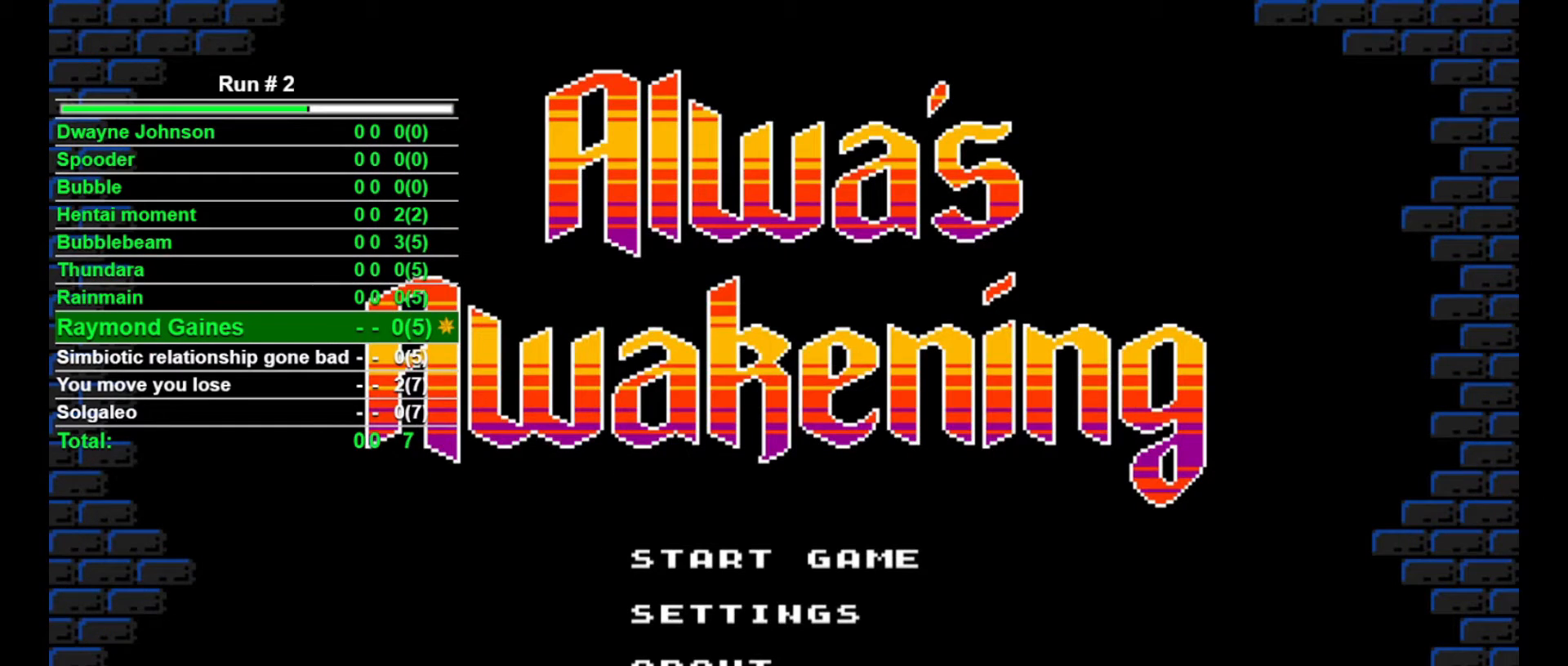
{"buttons": ["CROSS"], "events": [[33, "CROSS", "down"], [100, "CROSS", "up"], [167, "CROSS", "down"], [233, "CROSS", "up"], [300, "CROSS", "down"], [367, "CROSS", "up"], [467, "CROSS", "down"]]}
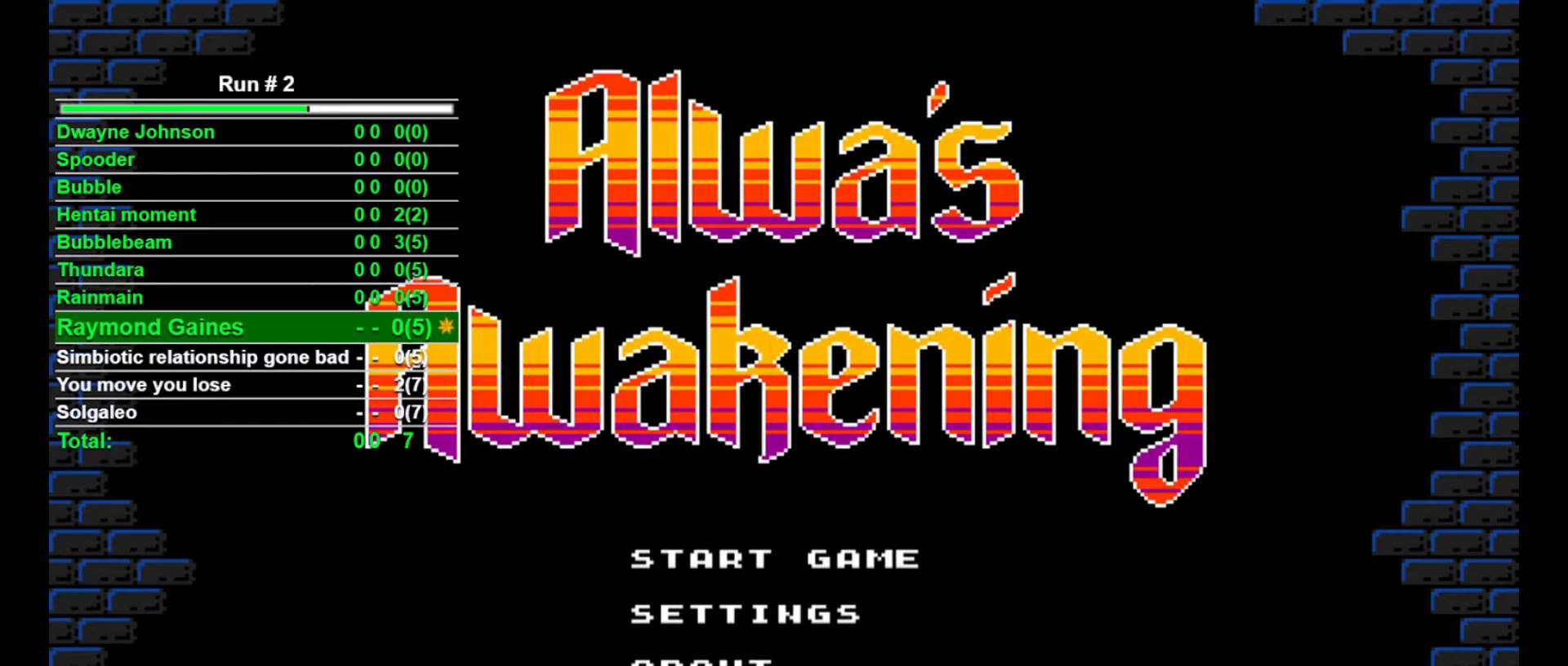
{"buttons": ["CROSS"], "events": [[33, "CROSS", "up"], [500, "CROSS", "down"]]}